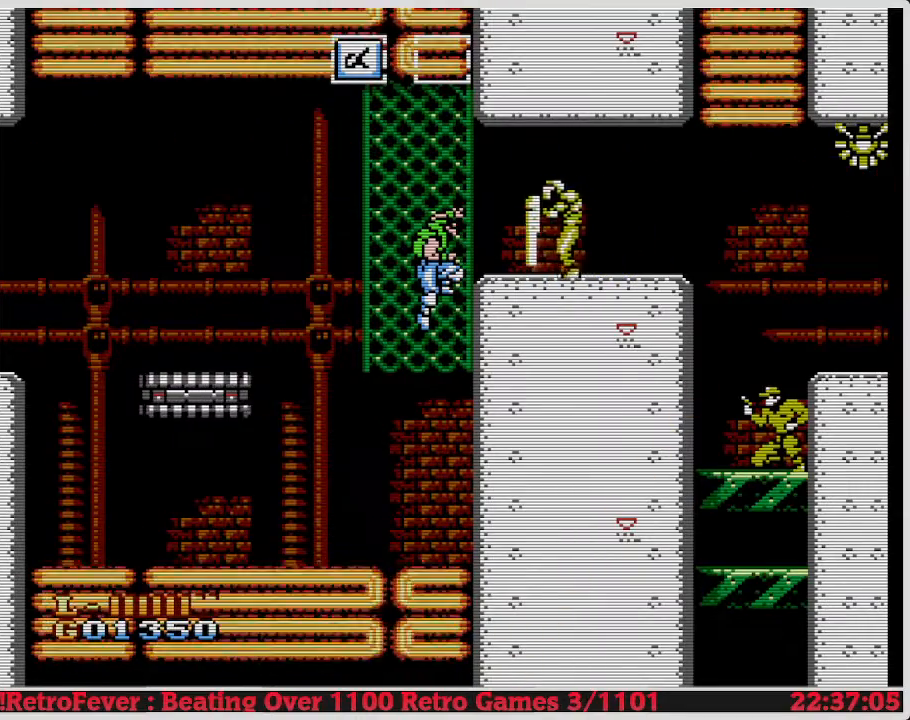
Gameplay with a controller (Nintendo layout); each line is a JSON object with the inputs held at the frame after it. "events" lists button and stick changes between this image and that frame as [ms after this image, input, new state], when the widget could be followed in between. Not read: L3 R3.
{"buttons": ["B"], "events": [[500, "B", "down"]]}
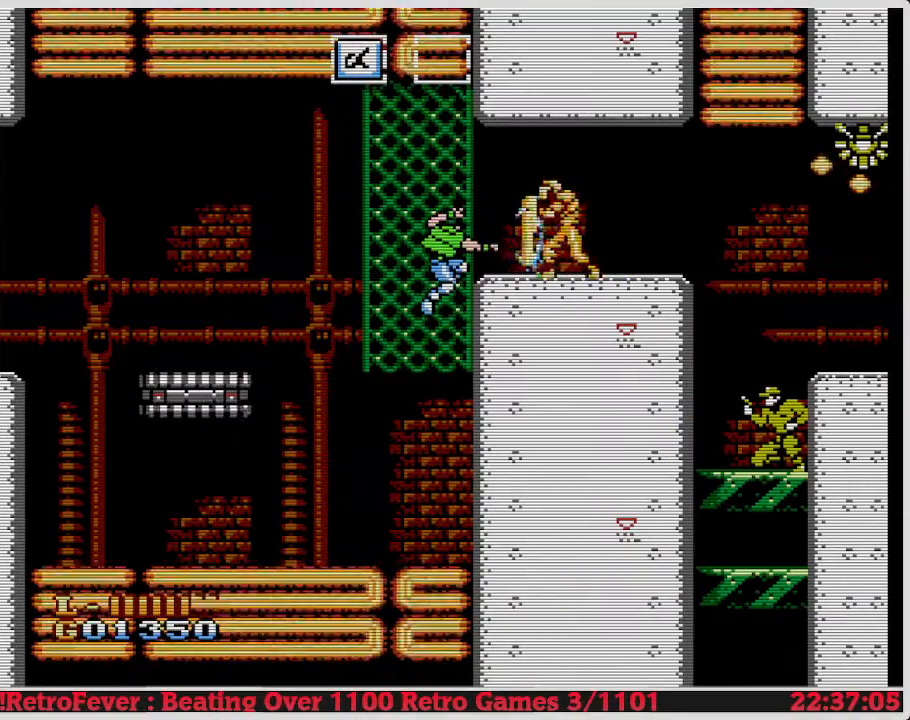
{"buttons": ["DPAD_RIGHT"], "events": [[17, "B", "up"], [33, "A", "down"], [50, "A", "up"], [50, "B", "down"], [67, "B", "up"], [150, "A", "down"], [150, "B", "down"], [167, "A", "up"], [183, "B", "up"], [233, "A", "down"], [233, "DPAD_RIGHT", "down"], [250, "A", "up"], [283, "A", "down"], [300, "A", "up"], [333, "A", "down"], [333, "DPAD_RIGHT", "up"], [350, "A", "up"], [350, "DPAD_RIGHT", "down"]]}
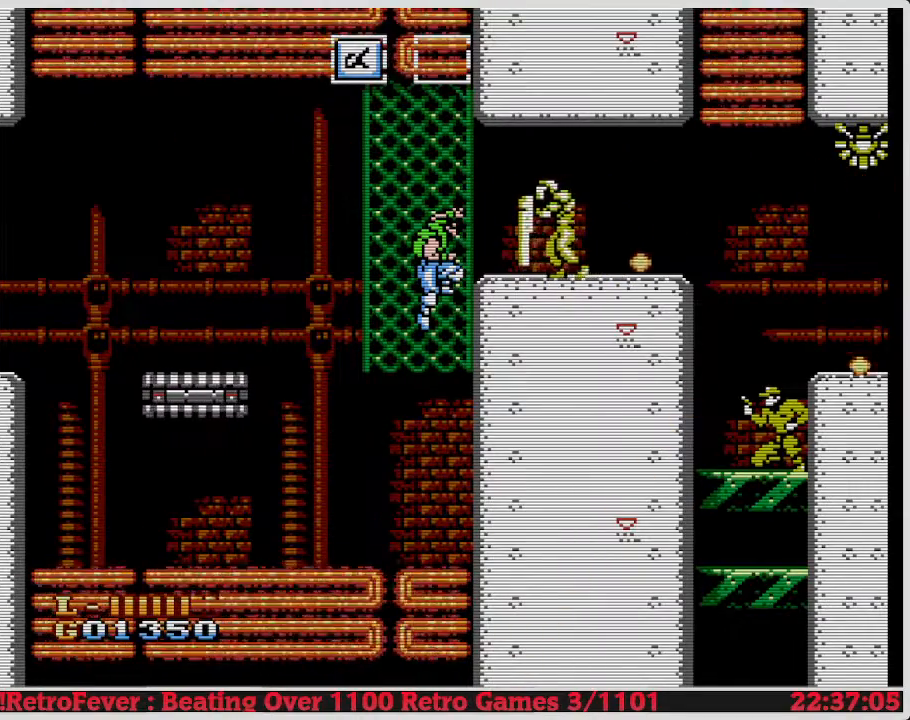
{"buttons": ["DPAD_RIGHT"], "events": []}
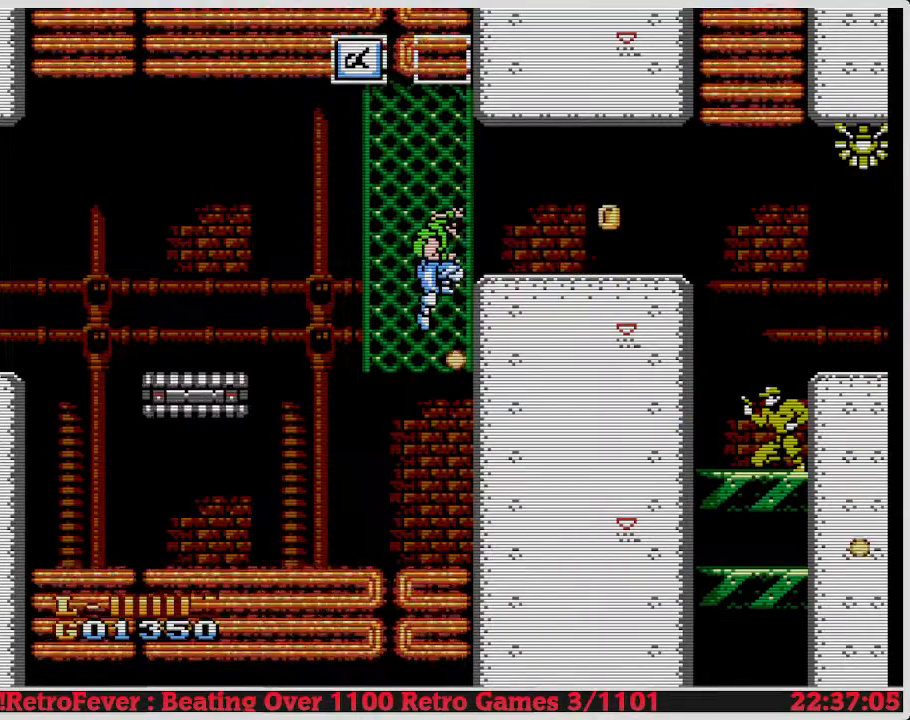
{"buttons": ["DPAD_RIGHT"], "events": []}
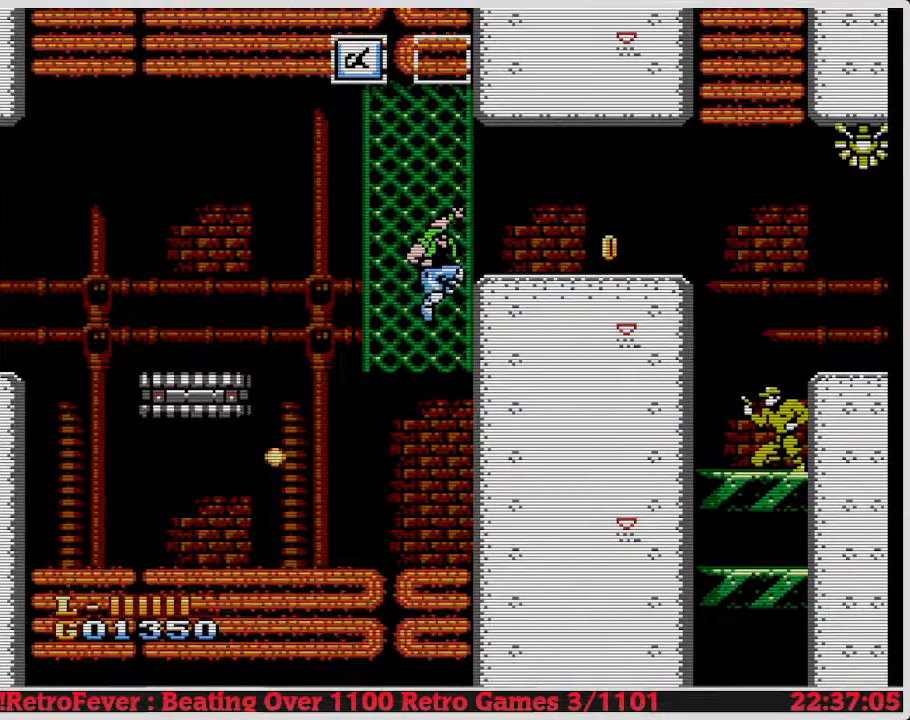
{"buttons": ["DPAD_RIGHT"], "events": []}
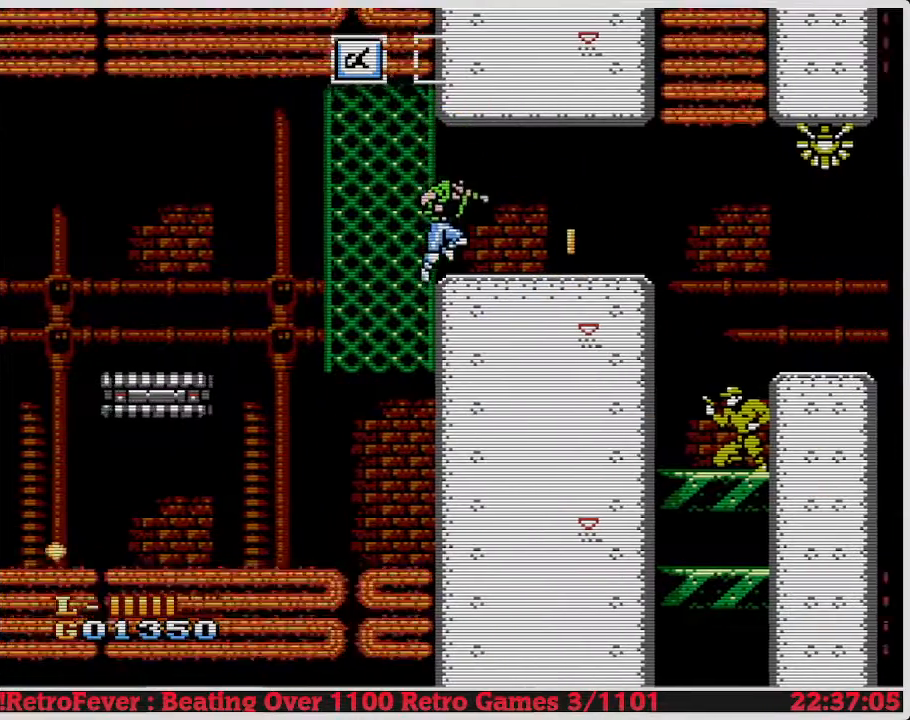
{"buttons": ["DPAD_RIGHT"], "events": []}
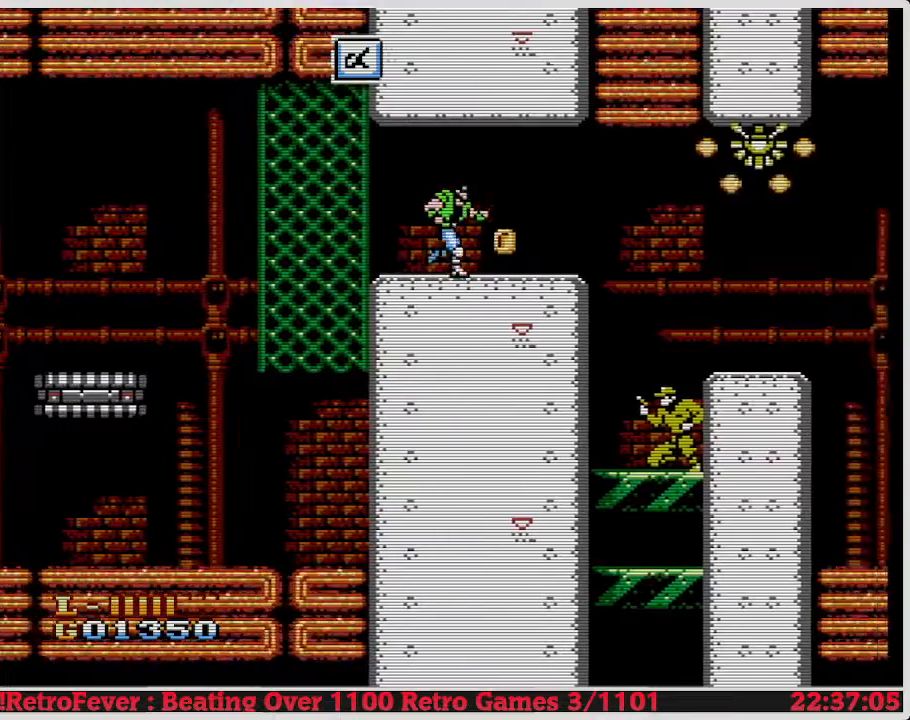
{"buttons": ["DPAD_RIGHT"], "events": []}
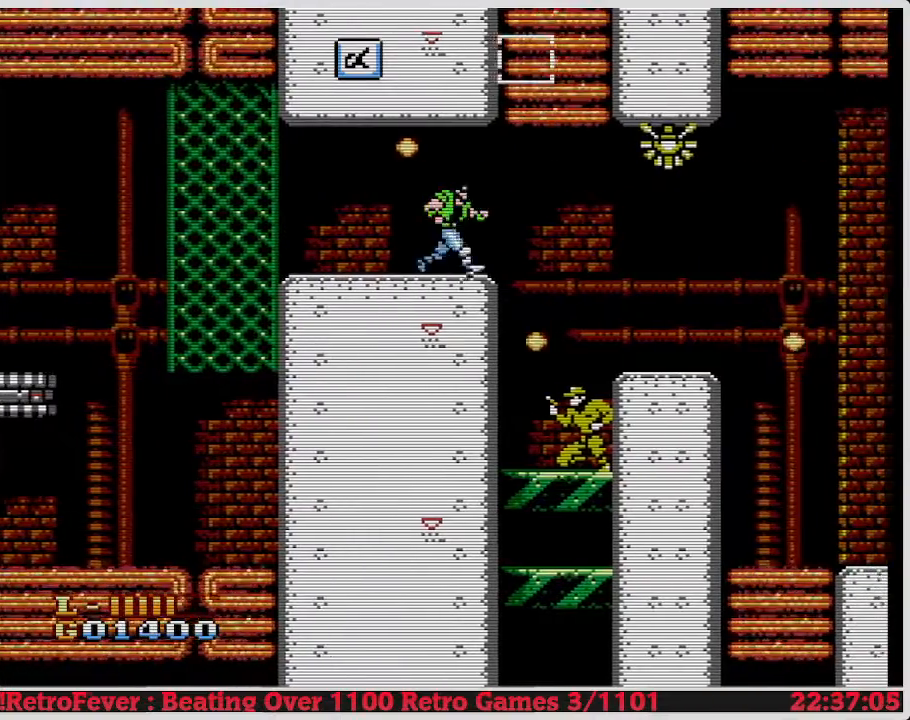
{"buttons": ["DPAD_RIGHT"], "events": []}
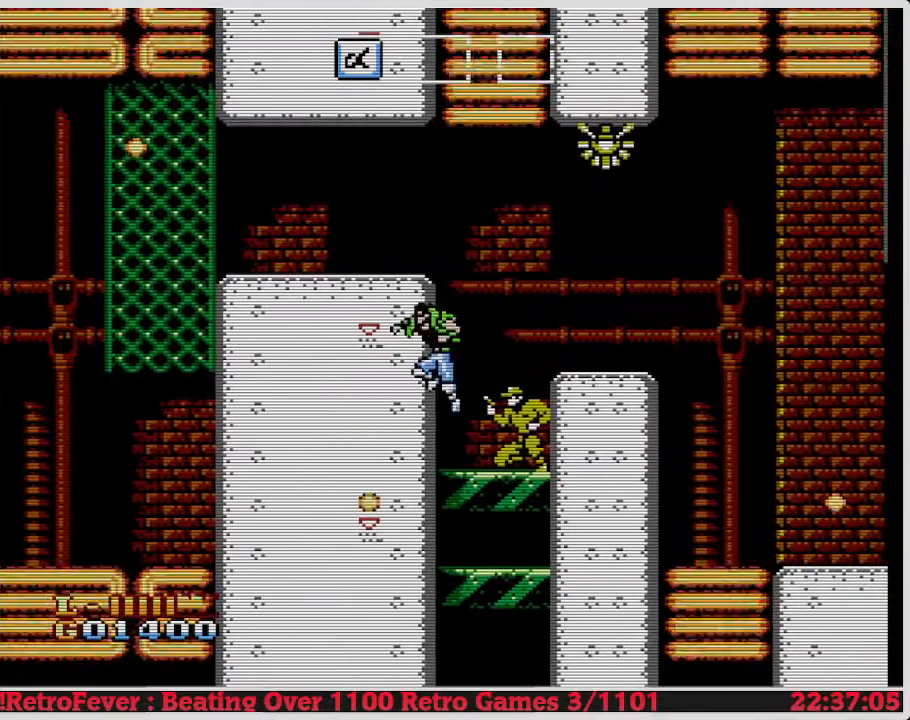
{"buttons": ["DPAD_RIGHT"], "events": []}
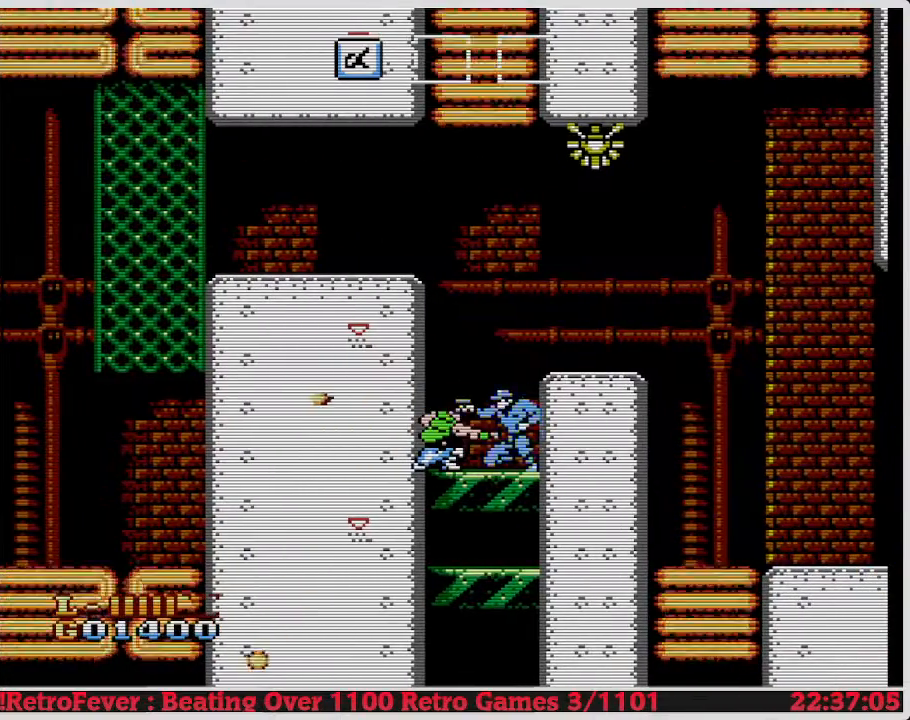
{"buttons": ["DPAD_RIGHT"], "events": []}
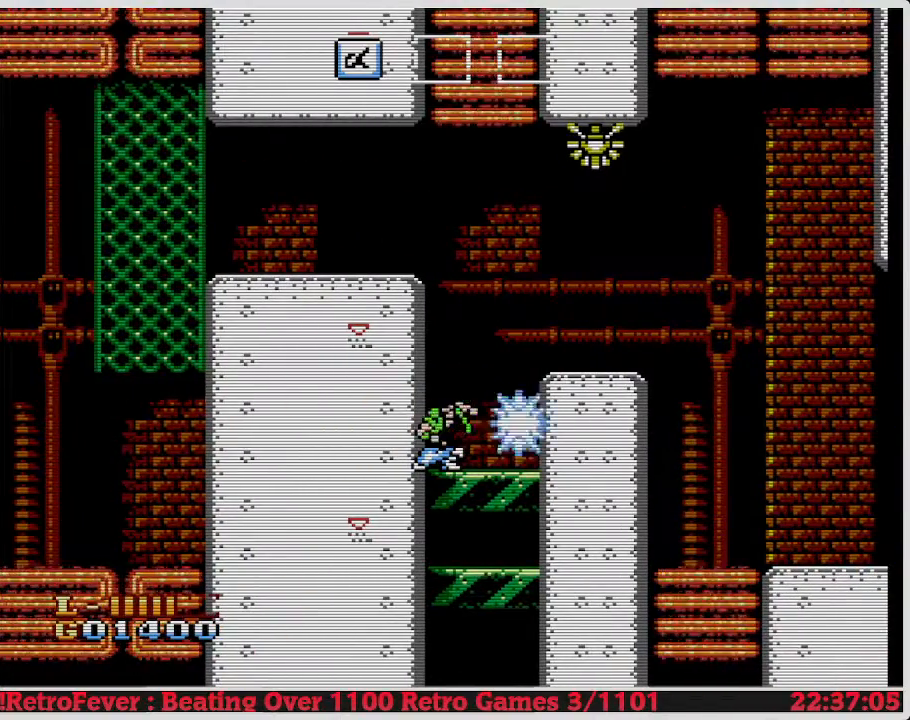
{"buttons": ["DPAD_RIGHT"], "events": []}
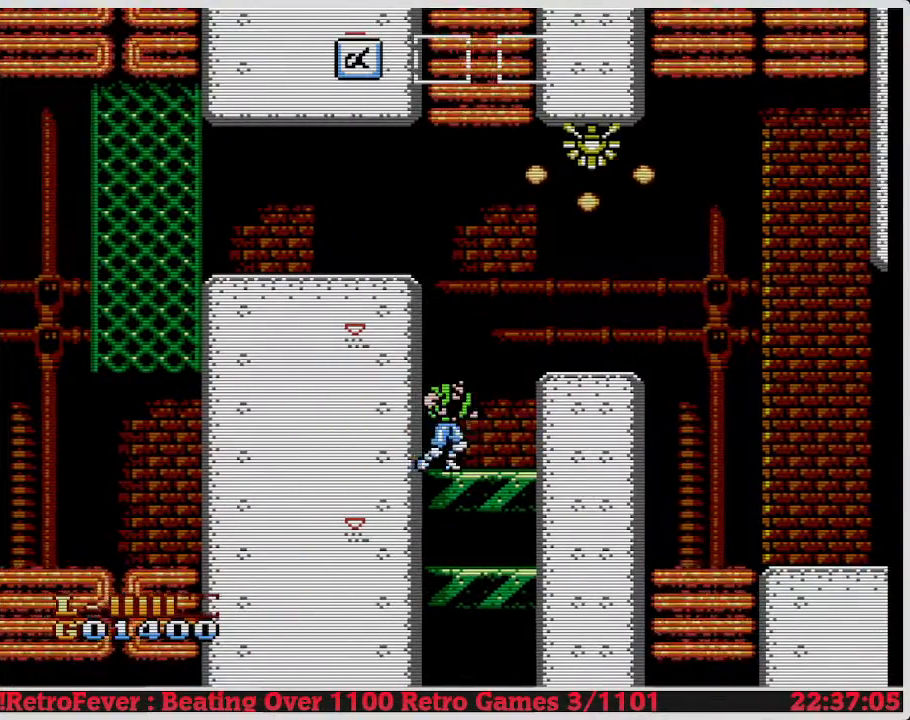
{"buttons": ["DPAD_RIGHT"], "events": []}
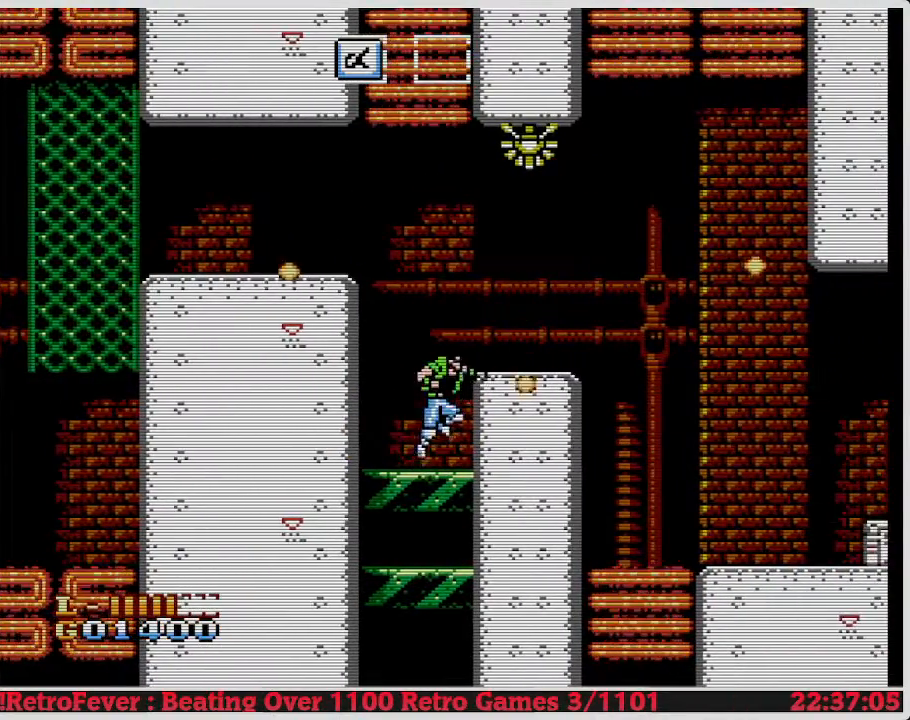
{"buttons": ["DPAD_RIGHT"], "events": []}
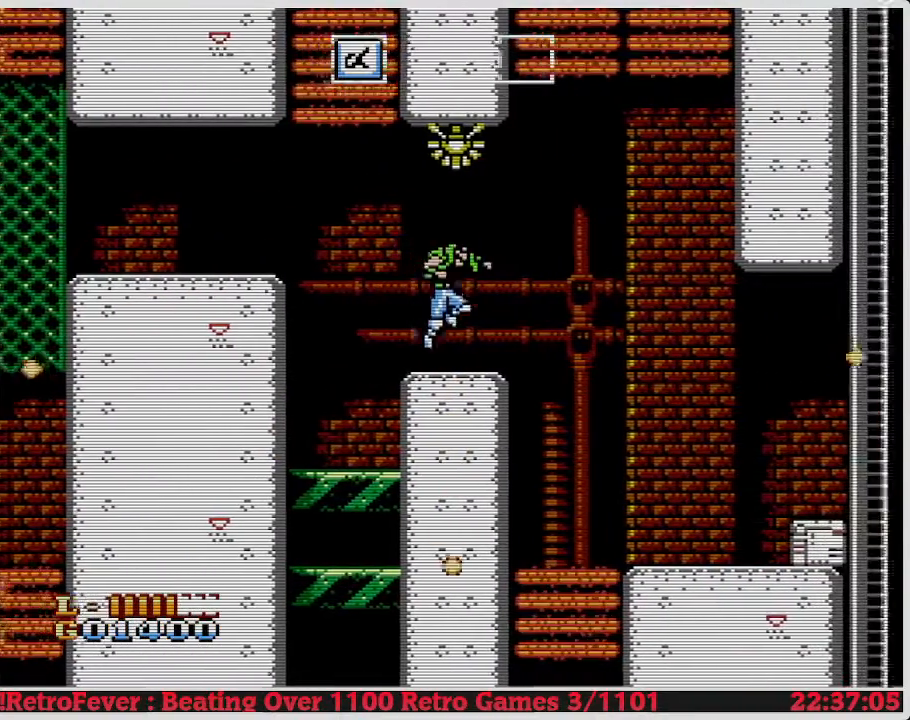
{"buttons": ["DPAD_RIGHT"], "events": []}
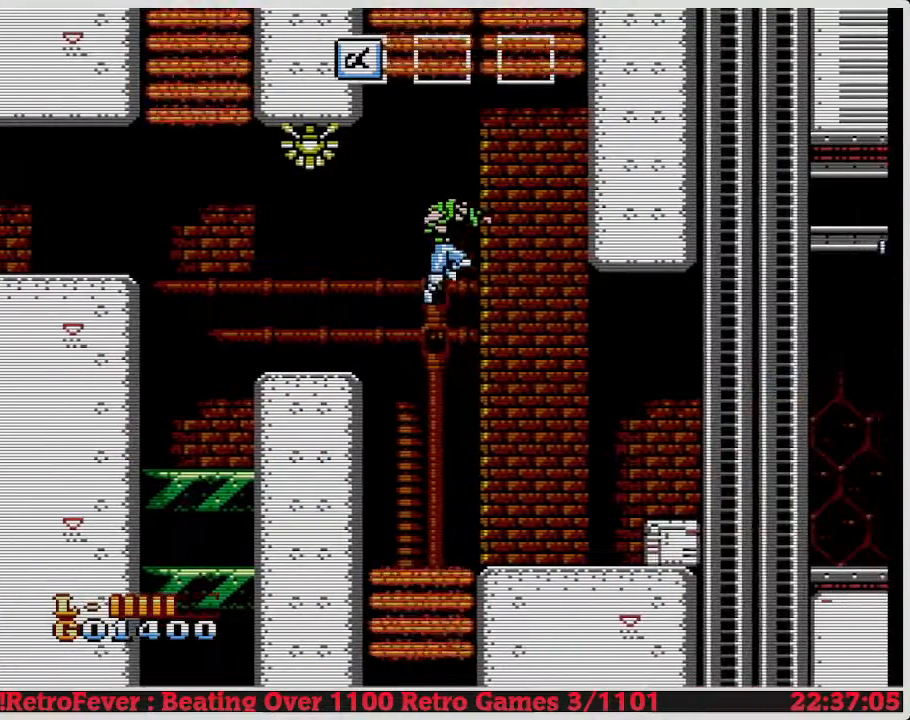
{"buttons": ["DPAD_RIGHT"], "events": []}
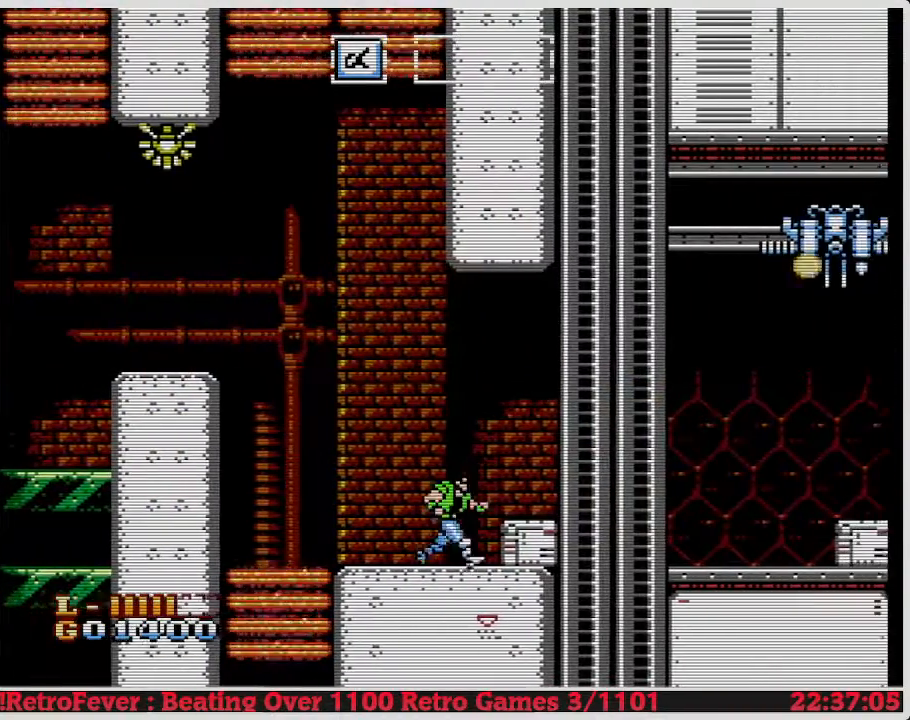
{"buttons": ["DPAD_RIGHT"], "events": []}
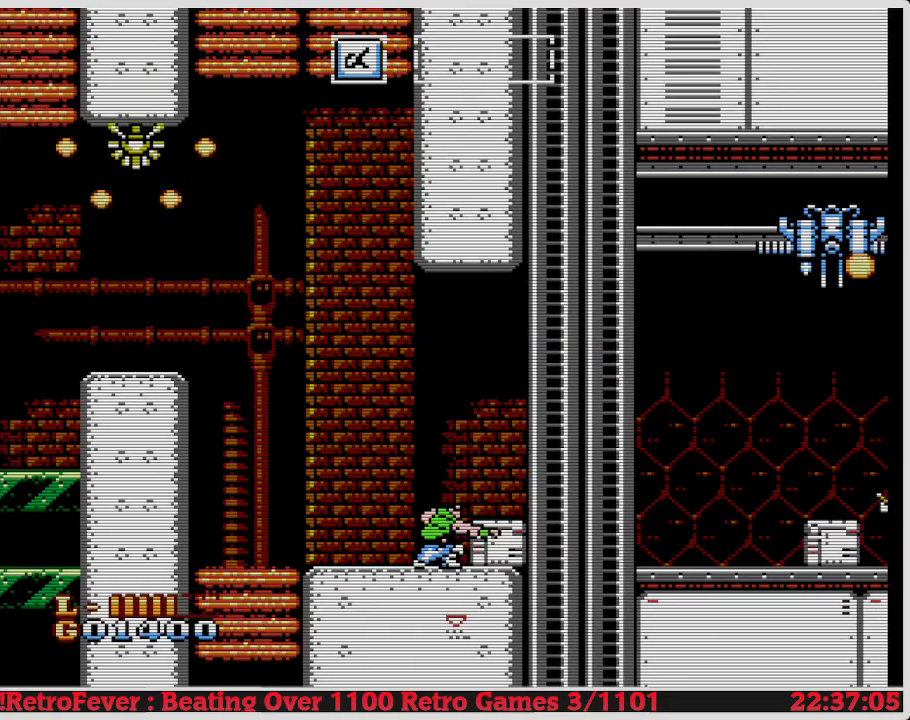
{"buttons": ["DPAD_RIGHT"], "events": []}
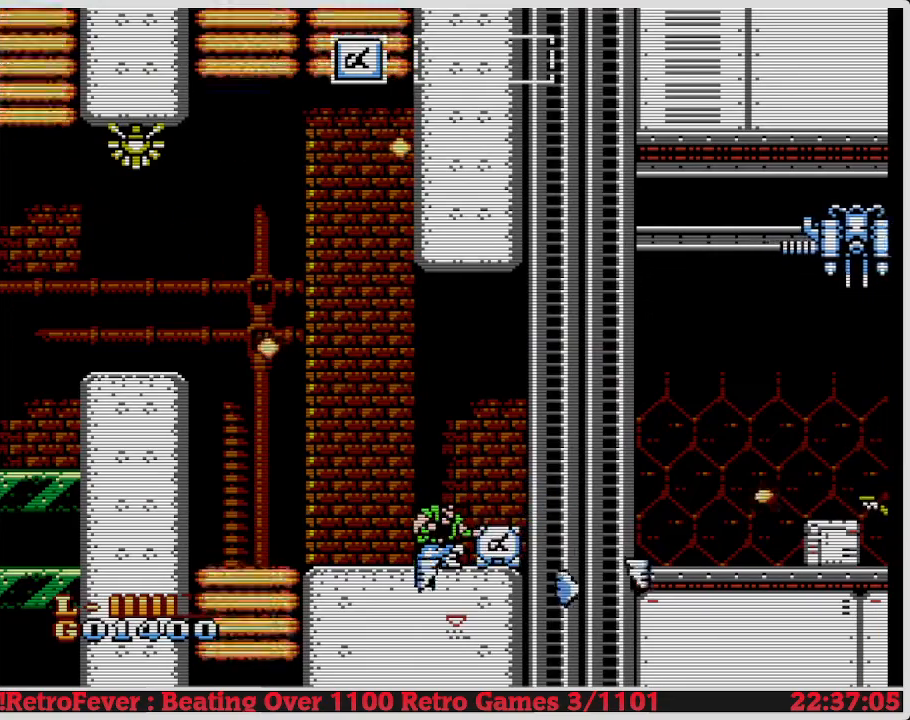
{"buttons": ["DPAD_RIGHT"], "events": []}
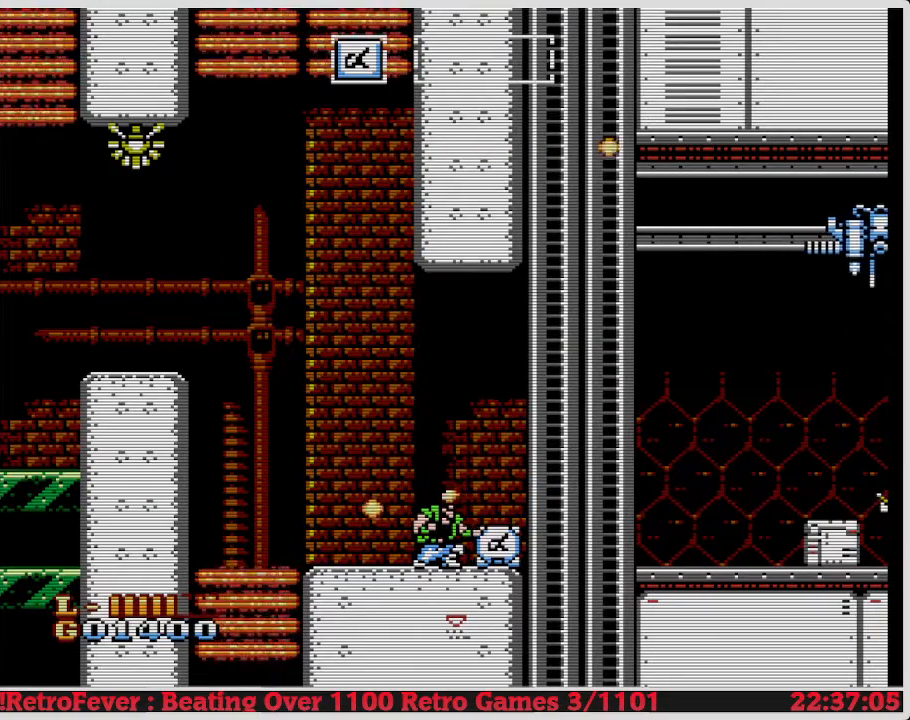
{"buttons": ["DPAD_RIGHT"], "events": []}
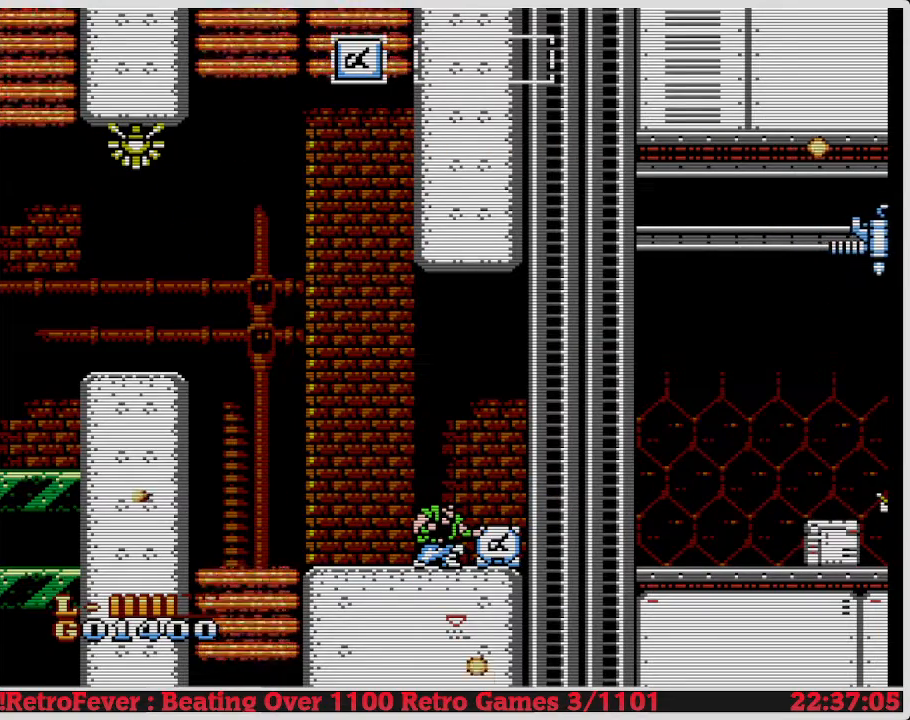
{"buttons": ["B", "DPAD_UP"], "events": [[150, "DPAD_UP", "down"], [167, "DPAD_RIGHT", "up"], [200, "A", "down"], [217, "B", "down"], [233, "A", "up"], [233, "B", "up"], [267, "B", "down"], [317, "B", "up"], [333, "B", "down"], [350, "B", "up"], [367, "B", "down"], [383, "B", "up"], [400, "B", "down"], [417, "B", "up"], [483, "B", "down"]]}
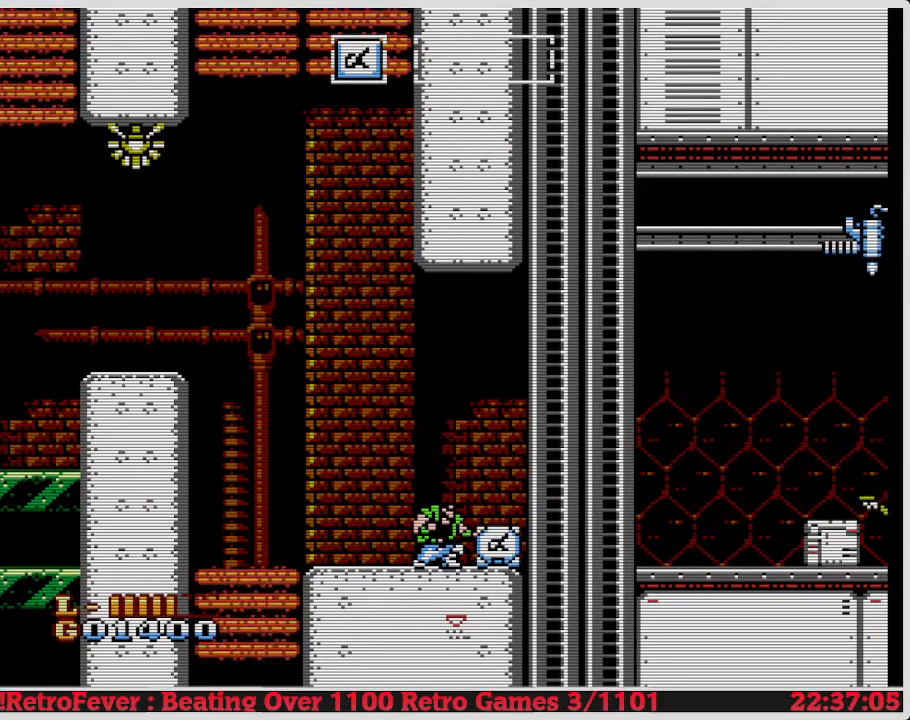
{"buttons": ["DPAD_UP"], "events": [[17, "B", "up"], [33, "B", "down"], [50, "B", "up"], [83, "B", "down"], [100, "B", "up"], [117, "B", "down"], [133, "B", "up"]]}
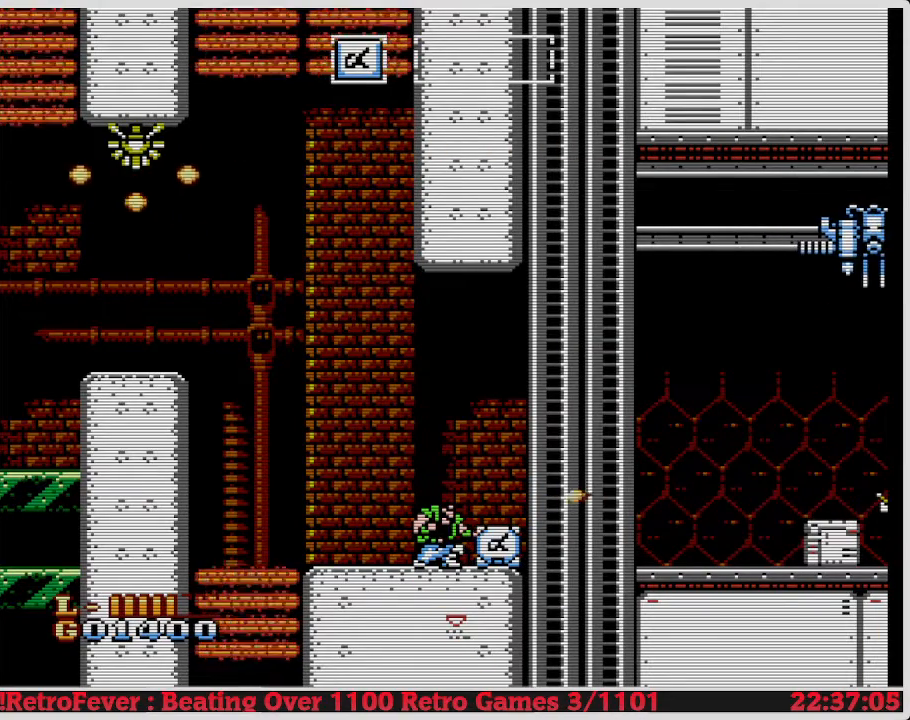
{"buttons": ["DPAD_UP"], "events": []}
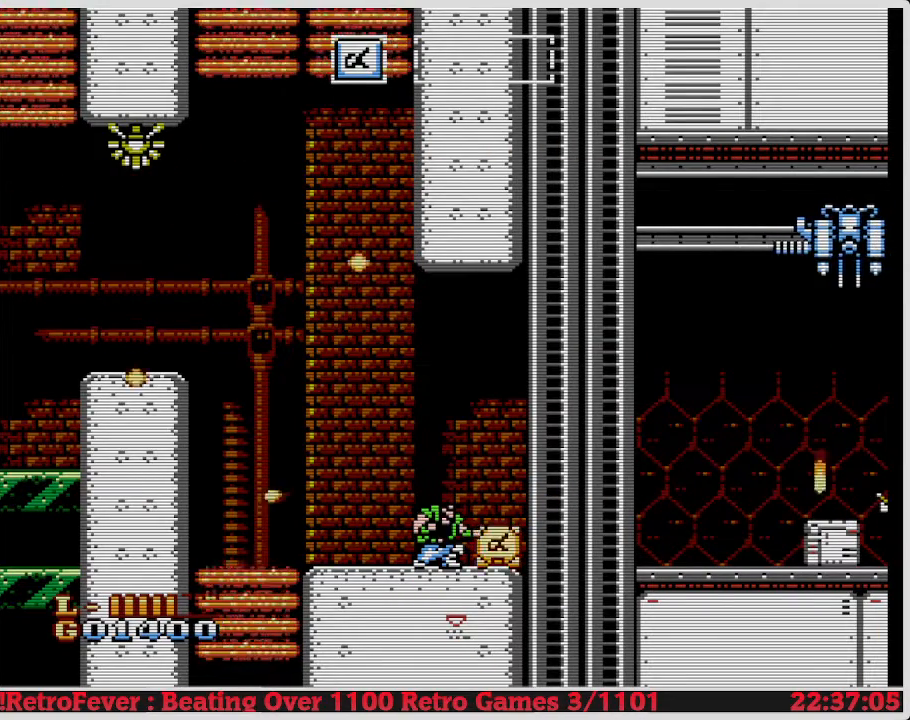
{"buttons": ["DPAD_UP"], "events": []}
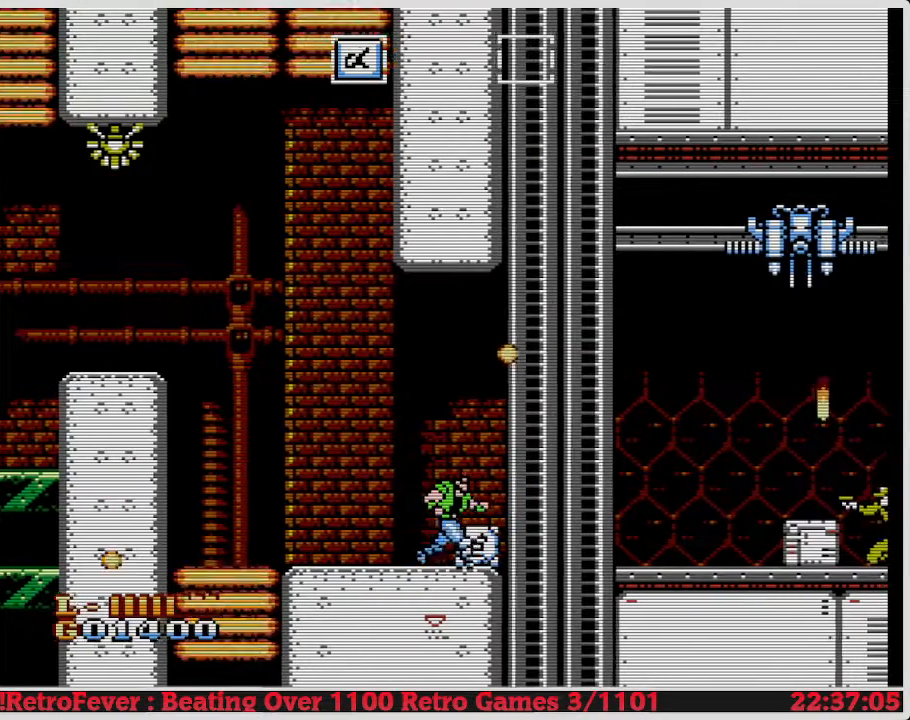
{"buttons": ["DPAD_UP"], "events": []}
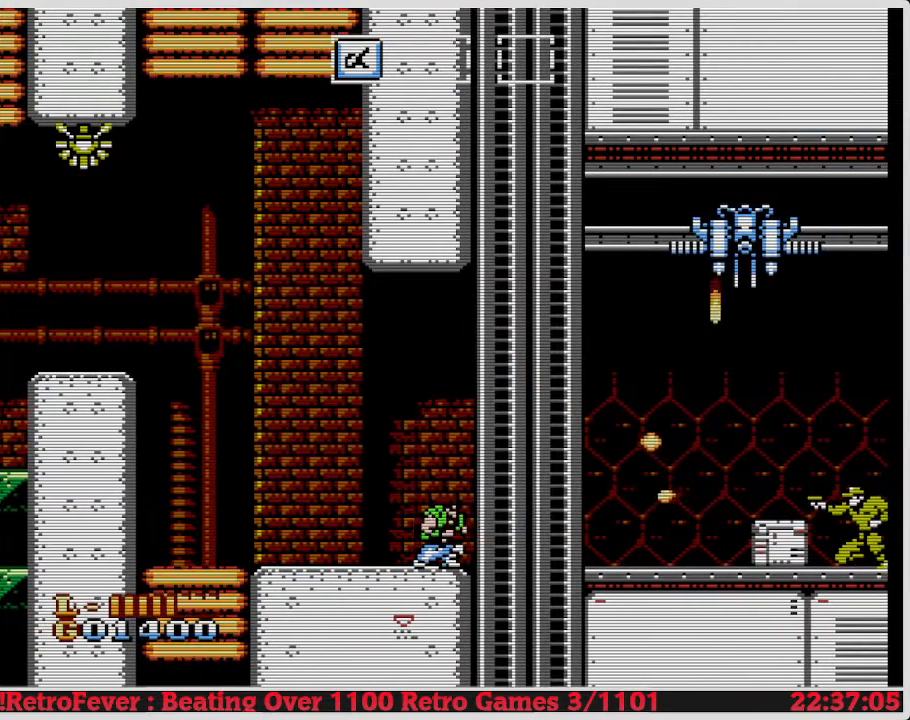
{"buttons": ["DPAD_UP"], "events": []}
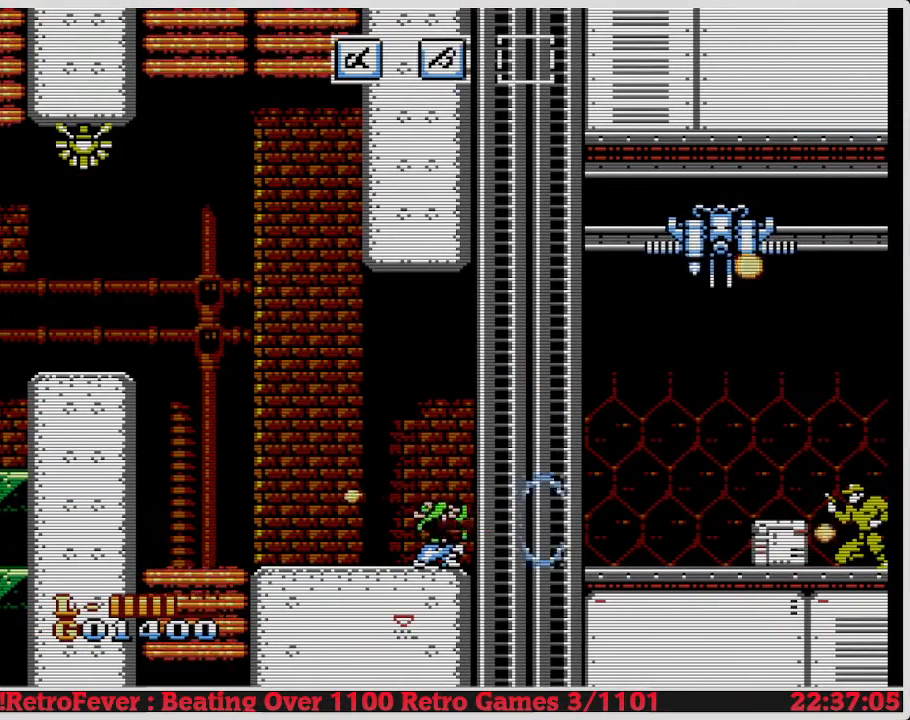
{"buttons": ["DPAD_UP"], "events": []}
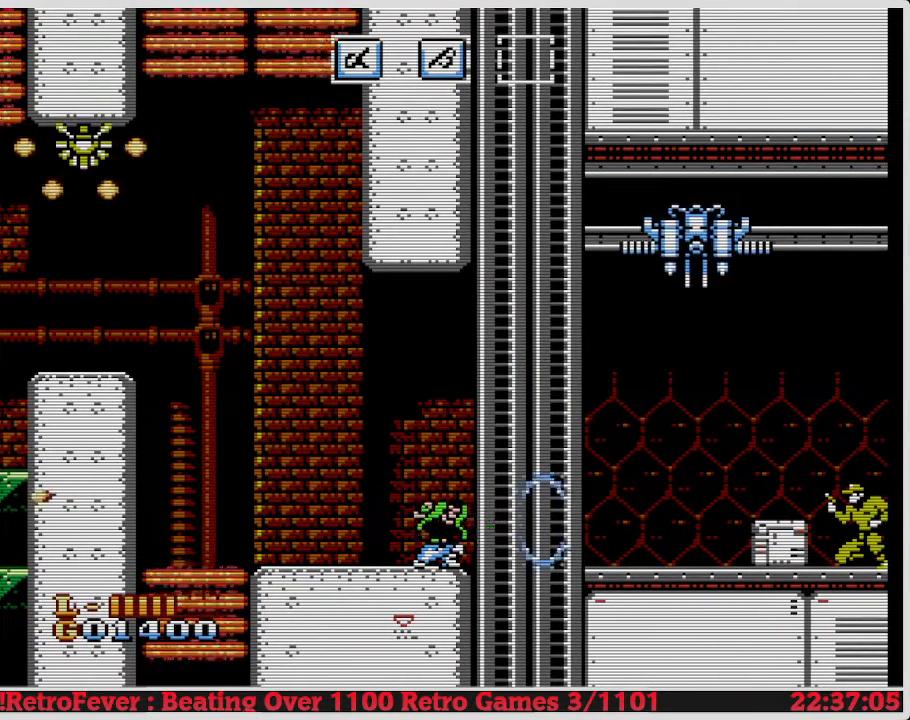
{"buttons": ["DPAD_UP"], "events": []}
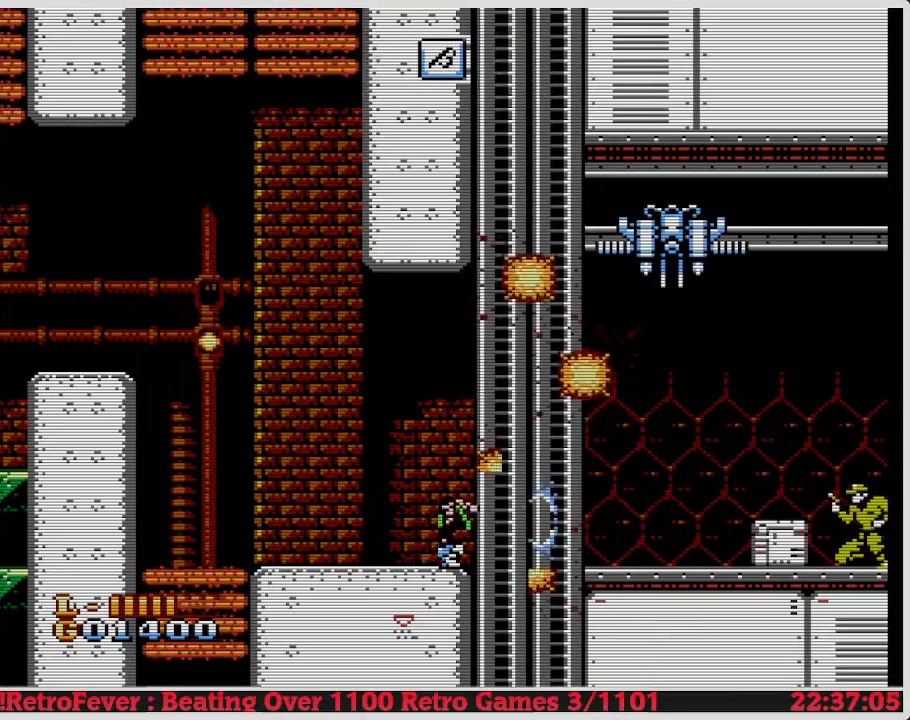
{"buttons": ["DPAD_DOWN"], "events": [[17, "B", "down"], [33, "B", "up"], [67, "A", "down"], [67, "DPAD_UP", "up"], [83, "A", "up"], [133, "DPAD_RIGHT", "down"], [150, "DPAD_DOWN", "down"], [150, "DPAD_RIGHT", "up"], [167, "B", "down"], [217, "B", "up"], [233, "A", "down"], [233, "DPAD_DOWN", "up"], [250, "A", "up"], [250, "DPAD_RIGHT", "down"], [267, "DPAD_RIGHT", "up"], [283, "DPAD_DOWN", "down"]]}
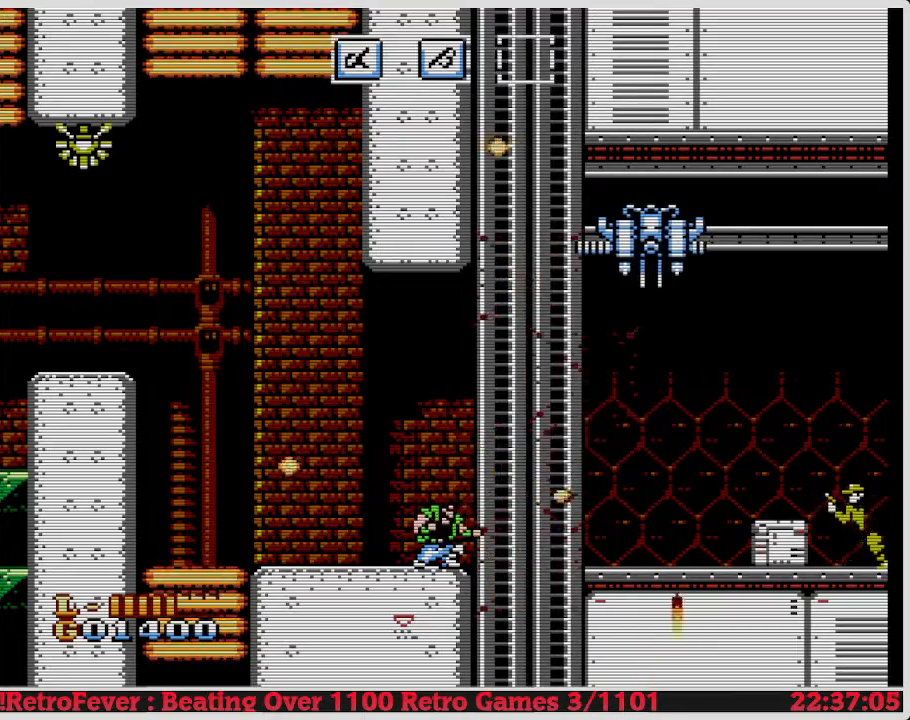
{"buttons": ["DPAD_DOWN"], "events": []}
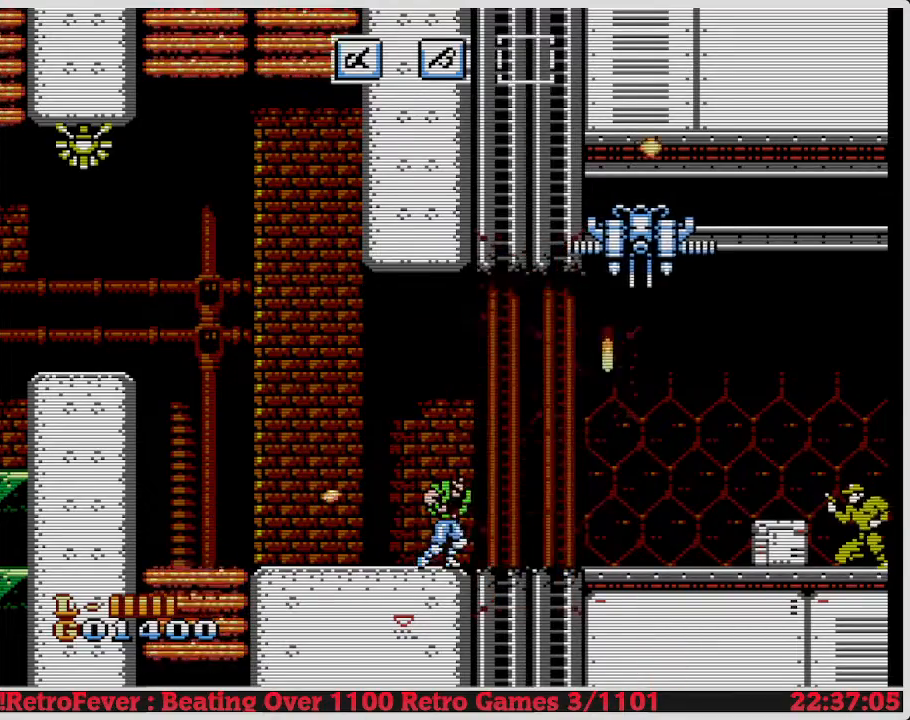
{"buttons": ["DPAD_DOWN"], "events": []}